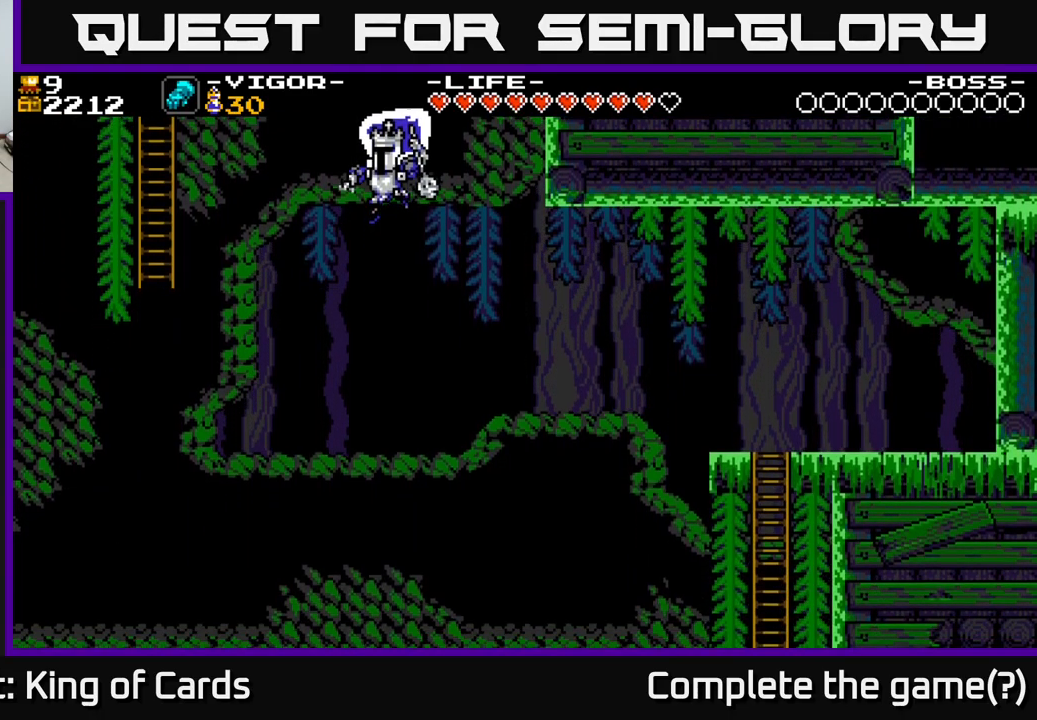
Gameplay with a controller (Xbox layout); each line is a JSON object with the inputs held at the frame after it. "events" lists button and stick changes between this image and that frame as [ms after this image, input, new state], when the widget could be followed in between. Not read: left_stick.
{"buttons": ["DPAD_RIGHT"], "right_stick": "center", "events": [[50, "X", "down"], [117, "DPAD_LEFT", "up"], [134, "DPAD_RIGHT", "down"], [150, "X", "up"], [184, "A", "up"]]}
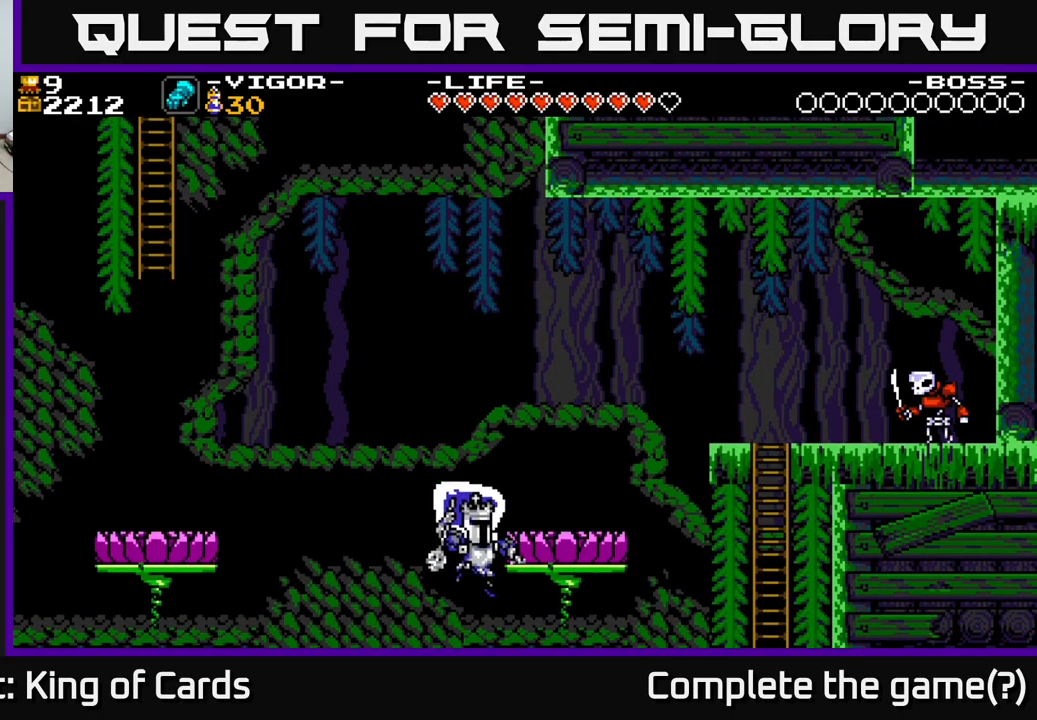
{"buttons": ["DPAD_LEFT"], "right_stick": "center", "events": [[17, "A", "down"], [34, "X", "down"], [150, "X", "up"], [367, "A", "up"], [400, "DPAD_RIGHT", "up"], [484, "DPAD_LEFT", "down"]]}
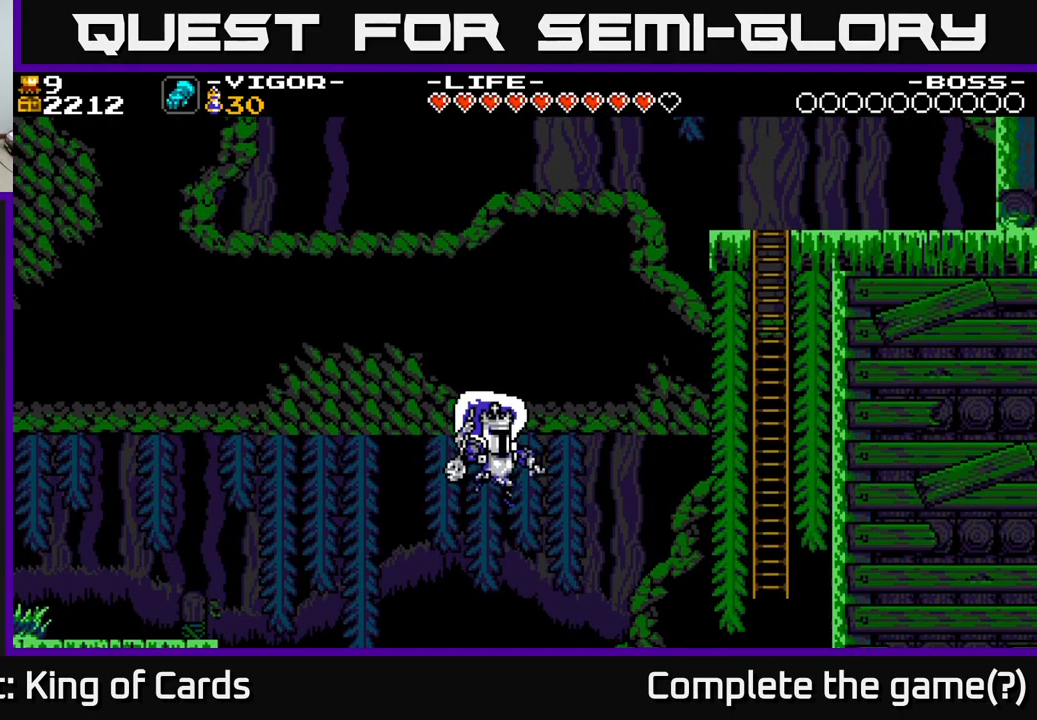
{"buttons": ["DPAD_RIGHT"], "right_stick": "center", "events": [[84, "DPAD_LEFT", "up"], [100, "DPAD_RIGHT", "down"], [134, "A", "down"], [484, "A", "up"]]}
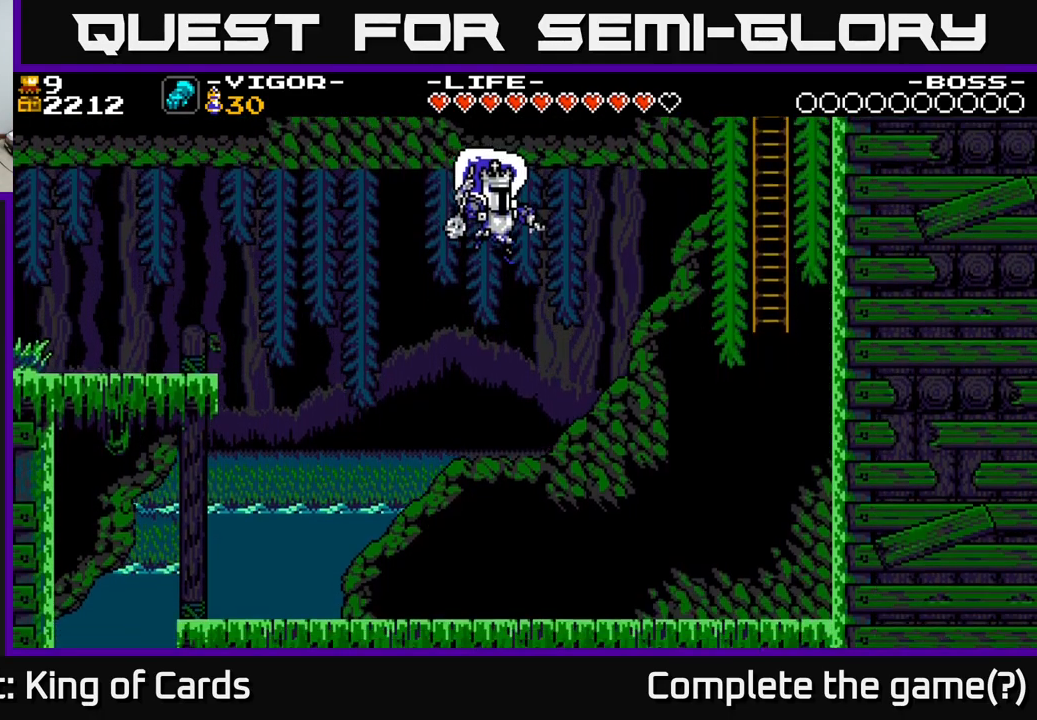
{"buttons": ["DPAD_RIGHT"], "right_stick": "center", "events": [[234, "DPAD_RIGHT", "up"], [434, "DPAD_RIGHT", "down"]]}
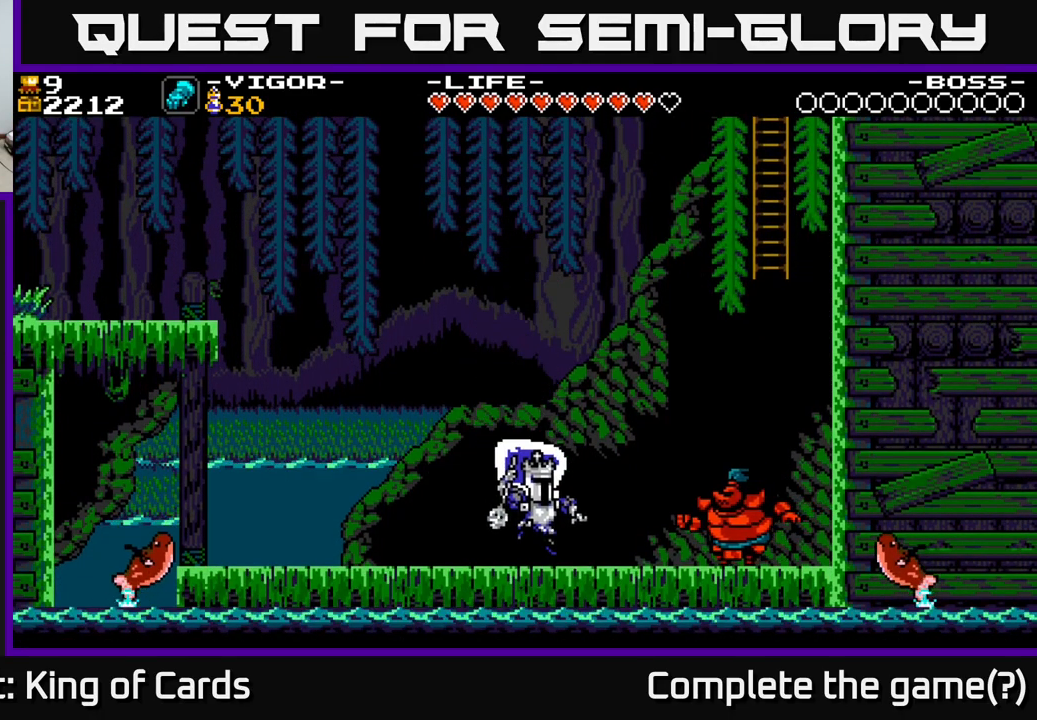
{"buttons": ["A"], "right_stick": "center", "events": [[134, "X", "down"], [317, "X", "up"], [367, "A", "down"], [500, "DPAD_RIGHT", "up"]]}
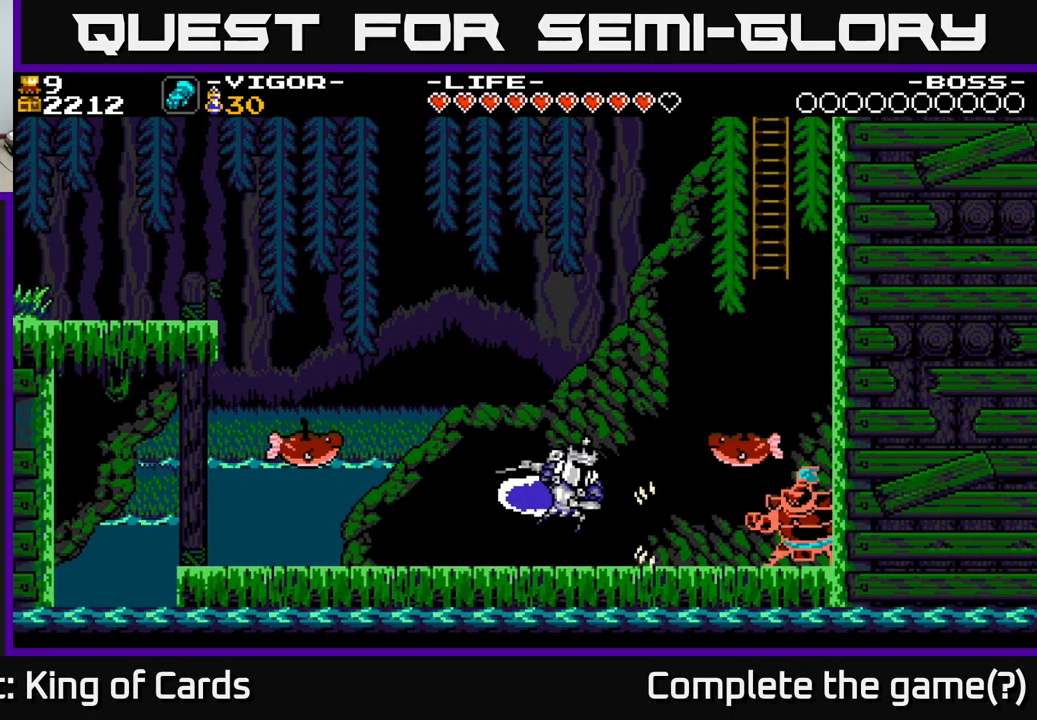
{"buttons": ["DPAD_RIGHT"], "right_stick": "center", "events": [[84, "DPAD_RIGHT", "down"], [184, "A", "up"], [200, "DPAD_RIGHT", "up"], [217, "X", "down"], [350, "X", "up"], [434, "DPAD_RIGHT", "down"]]}
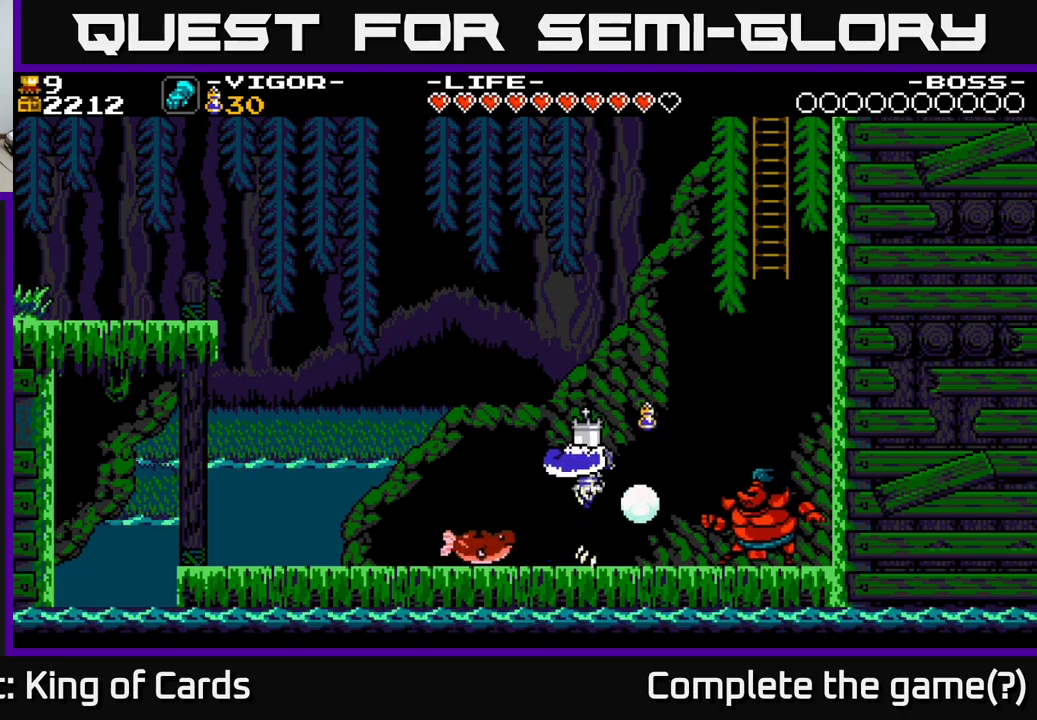
{"buttons": ["A", "DPAD_RIGHT"], "right_stick": "center", "events": [[433, "A", "down"]]}
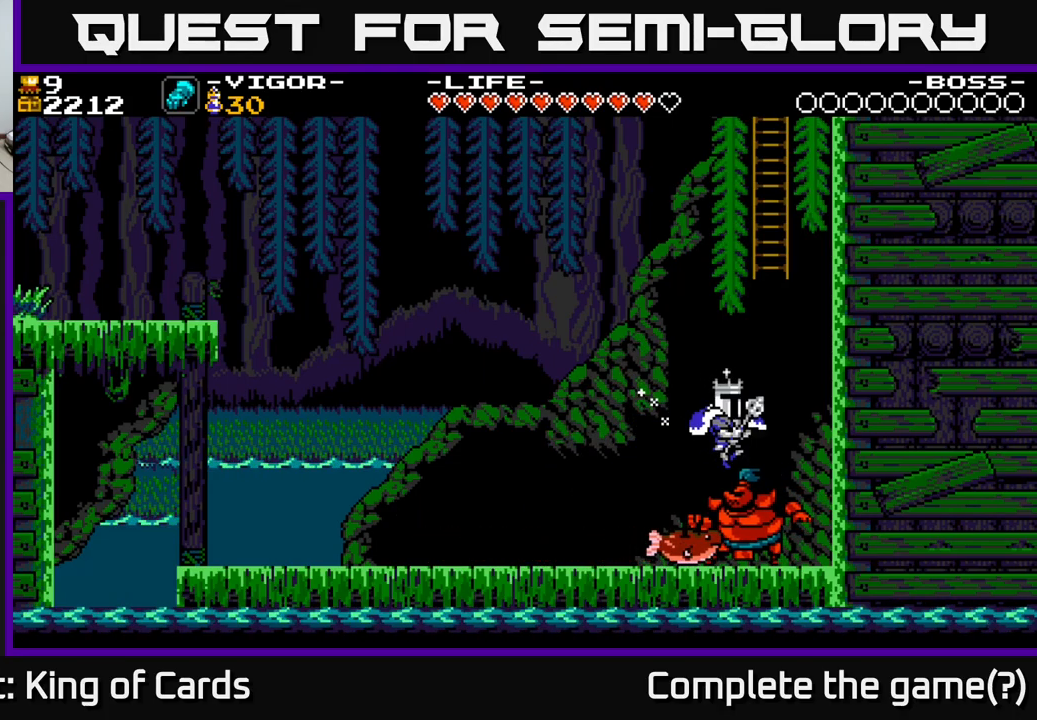
{"buttons": ["A", "DPAD_UP", "DPAD_LEFT"], "right_stick": "center", "events": [[267, "DPAD_RIGHT", "up"], [267, "DPAD_UP", "down"], [417, "DPAD_LEFT", "down"]]}
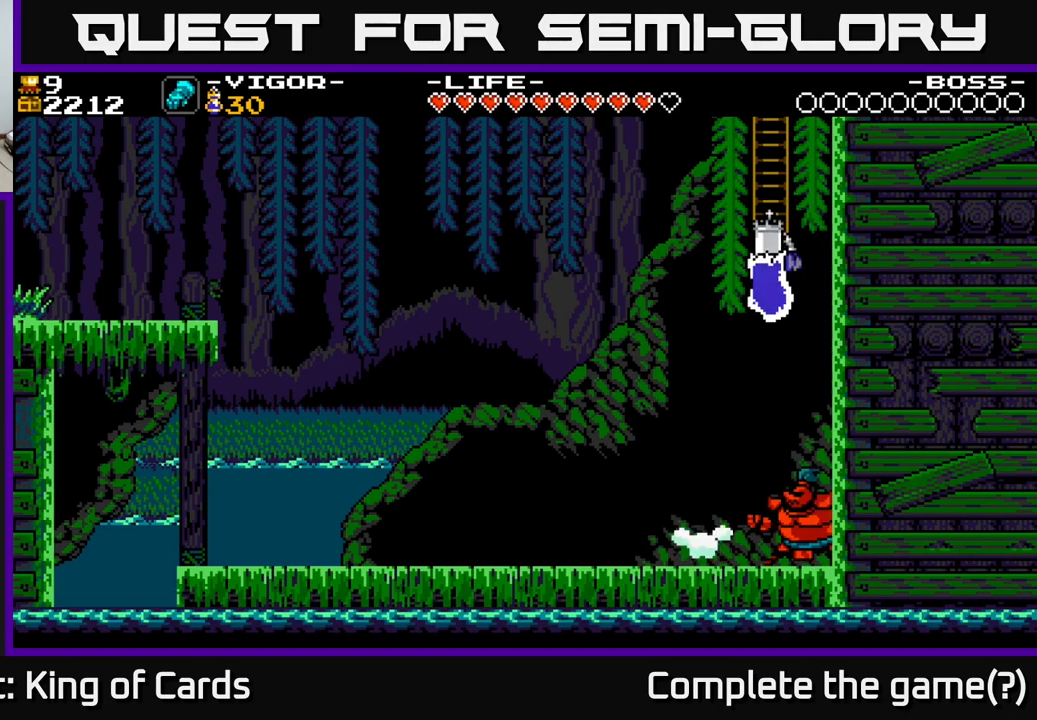
{"buttons": ["DPAD_UP"], "right_stick": "center", "events": [[67, "DPAD_LEFT", "up"], [183, "A", "up"]]}
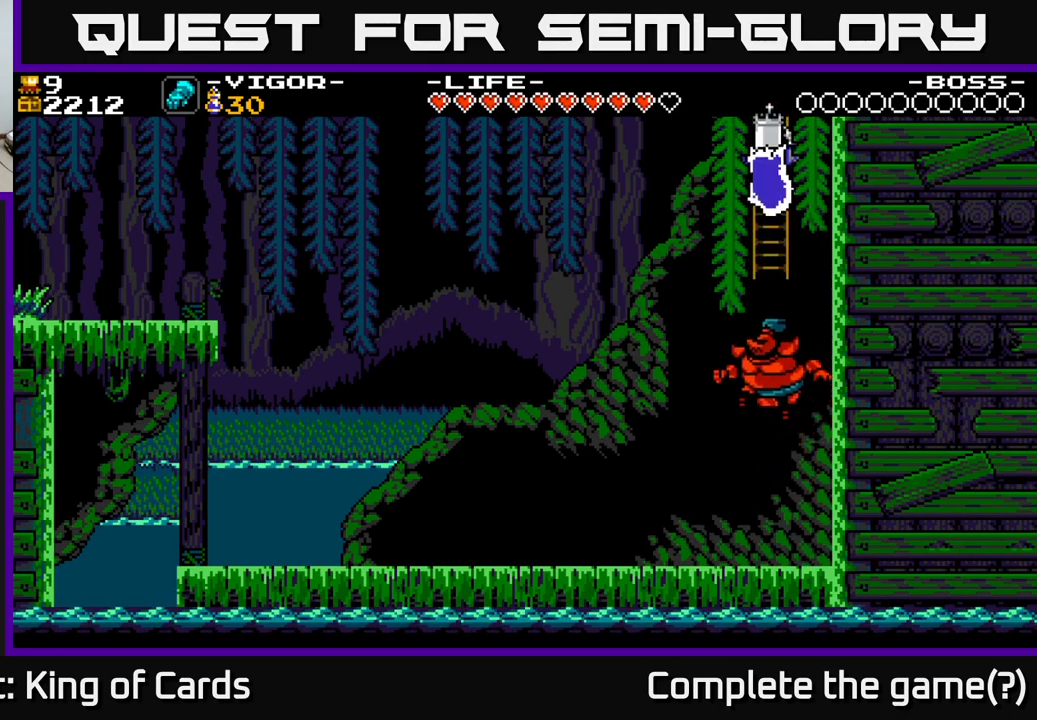
{"buttons": ["DPAD_UP"], "right_stick": "center", "events": []}
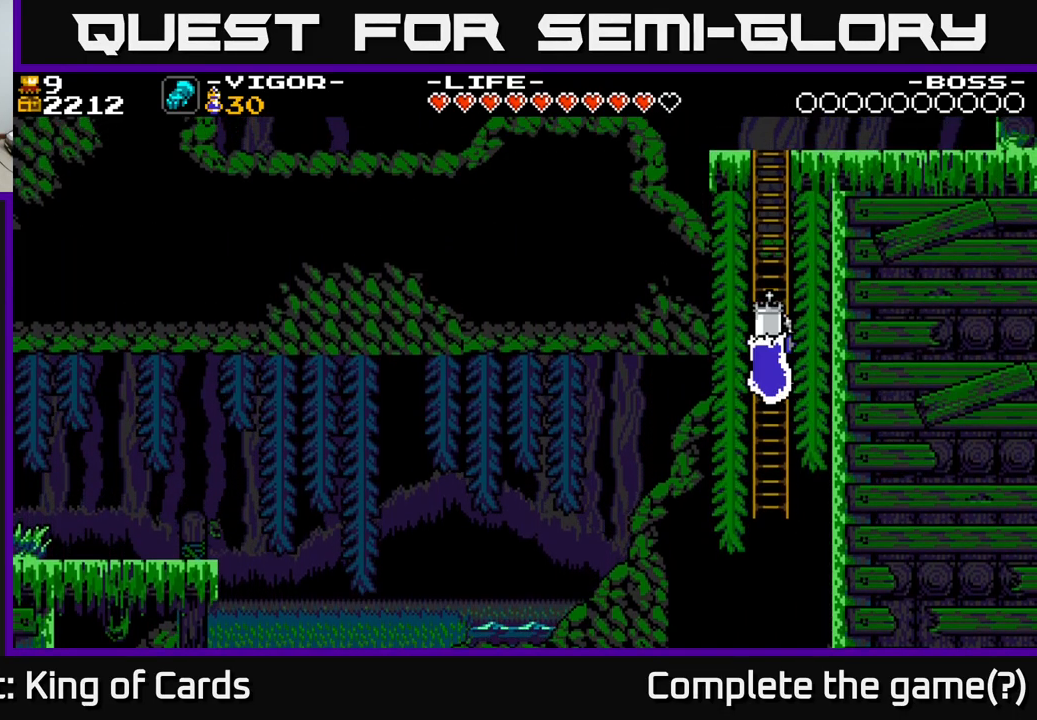
{"buttons": ["DPAD_UP"], "right_stick": "center", "events": []}
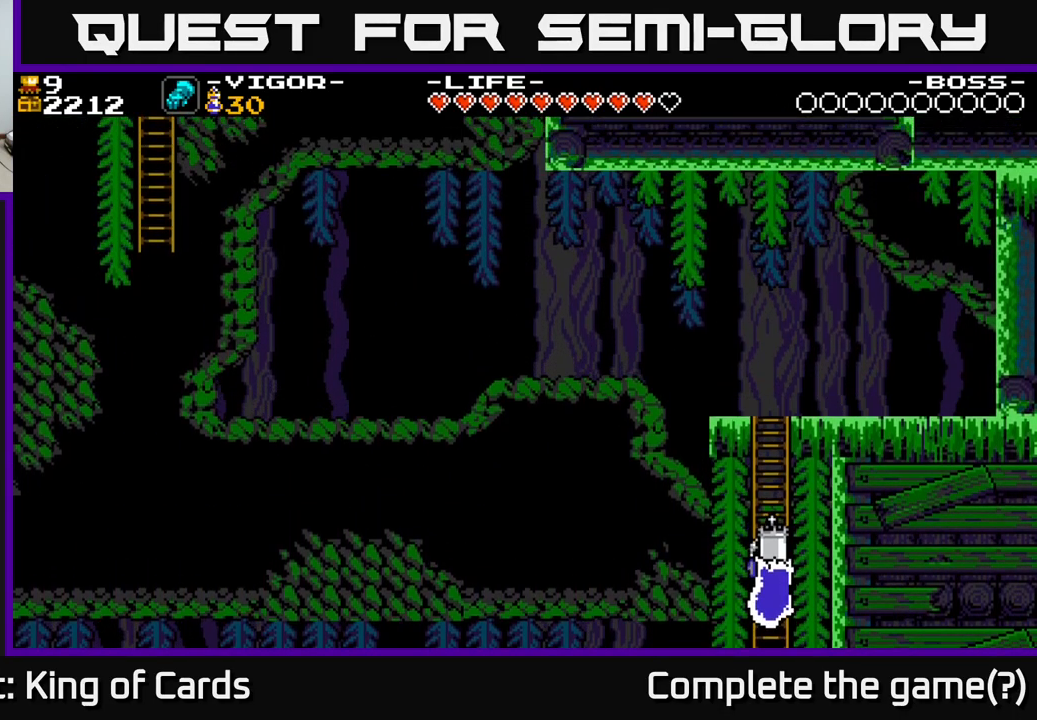
{"buttons": ["DPAD_UP"], "right_stick": "center", "events": []}
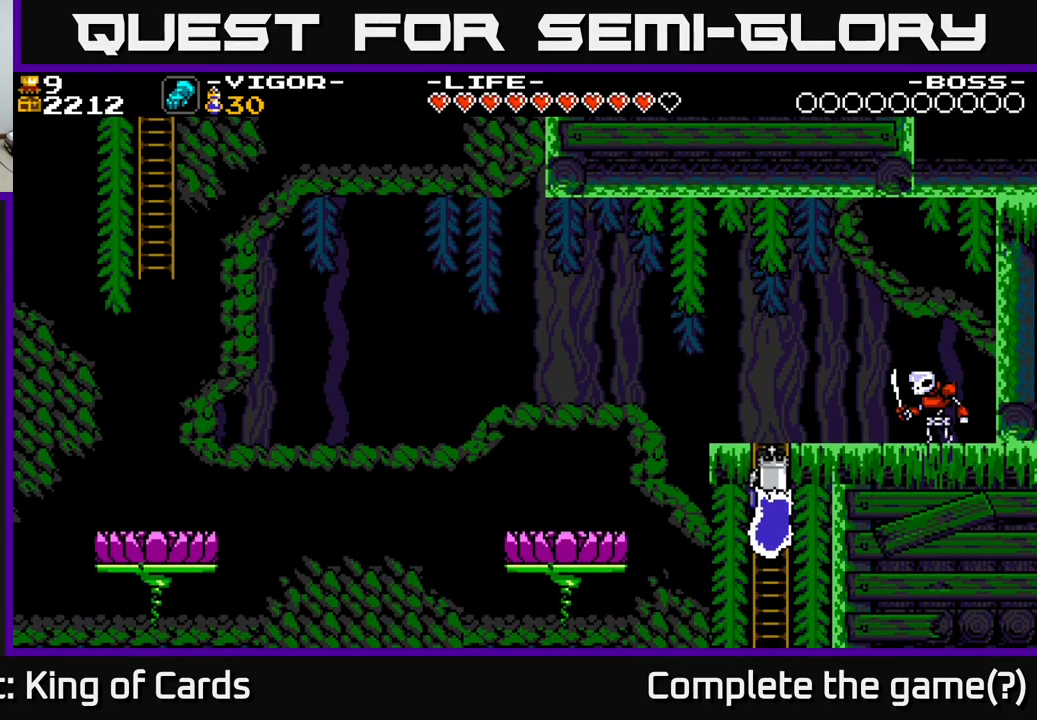
{"buttons": ["DPAD_LEFT"], "right_stick": "center", "events": [[383, "DPAD_LEFT", "down"], [467, "DPAD_UP", "up"]]}
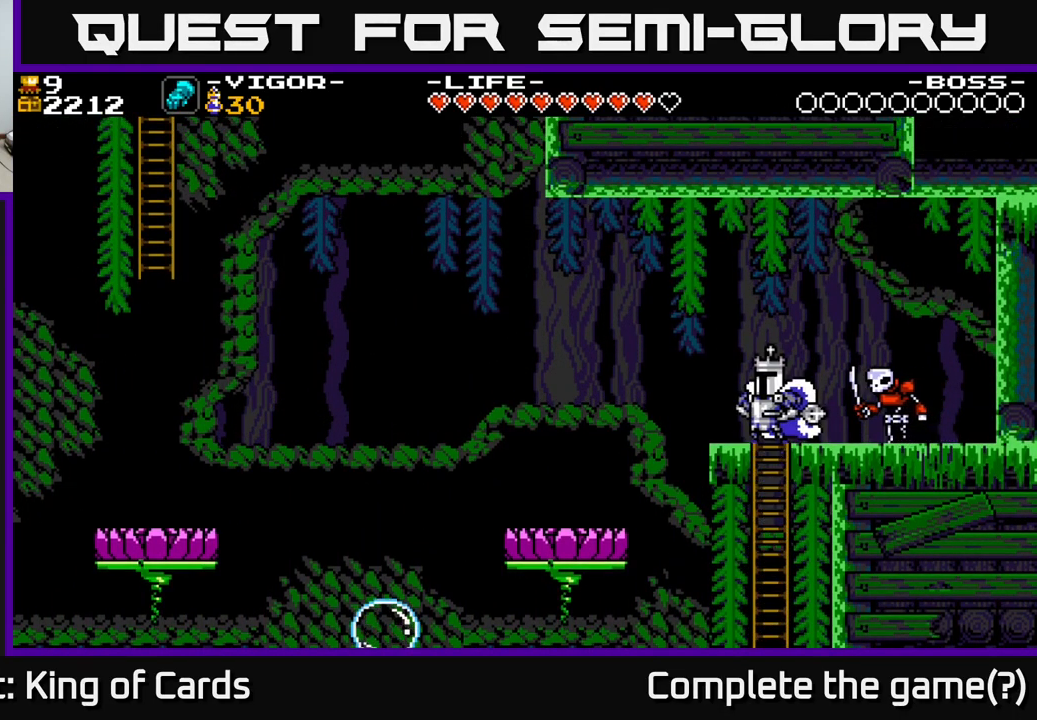
{"buttons": ["DPAD_LEFT"], "right_stick": "center", "events": [[17, "A", "down"], [117, "A", "up"]]}
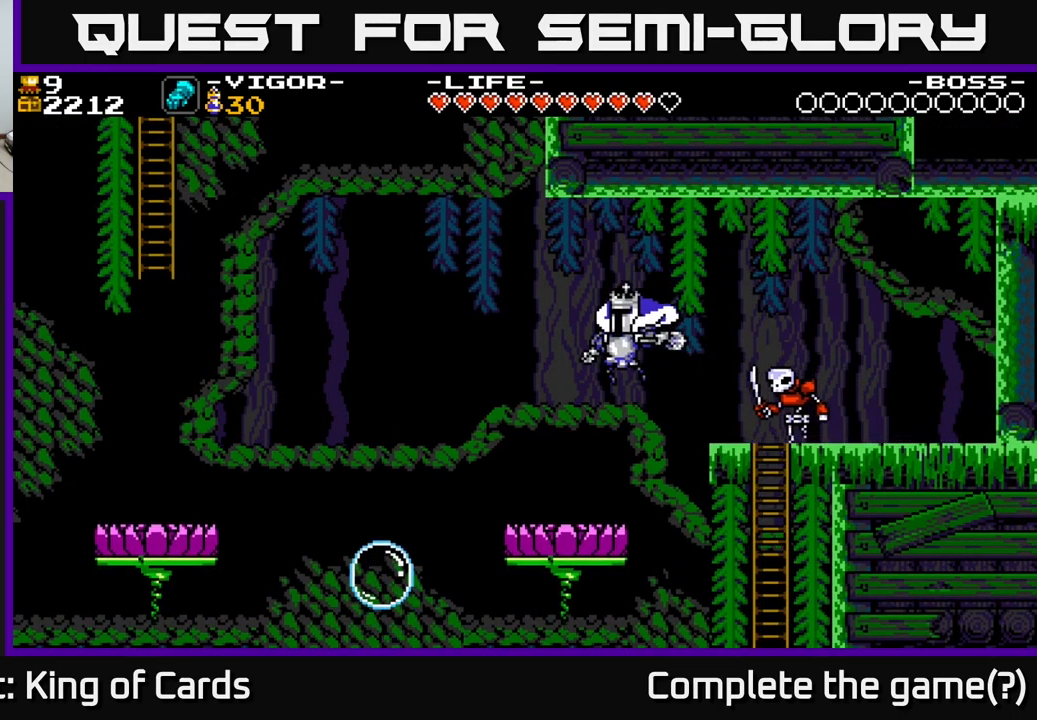
{"buttons": ["A", "DPAD_LEFT"], "right_stick": "center", "events": [[417, "A", "down"]]}
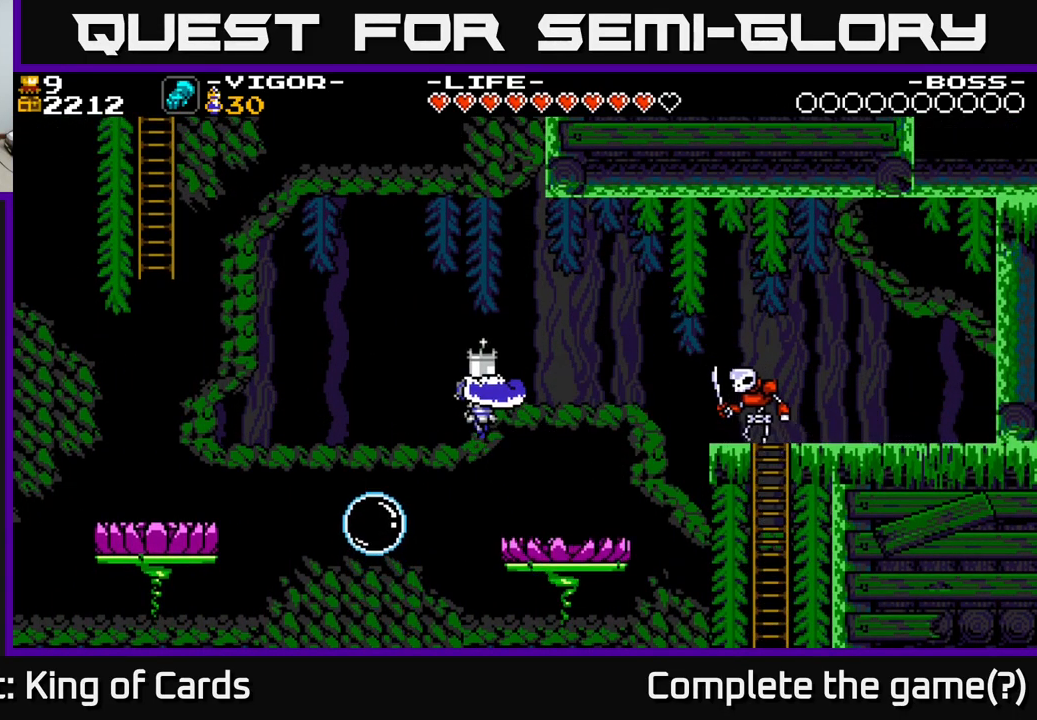
{"buttons": ["A", "X", "DPAD_LEFT"], "right_stick": "center", "events": [[433, "X", "down"]]}
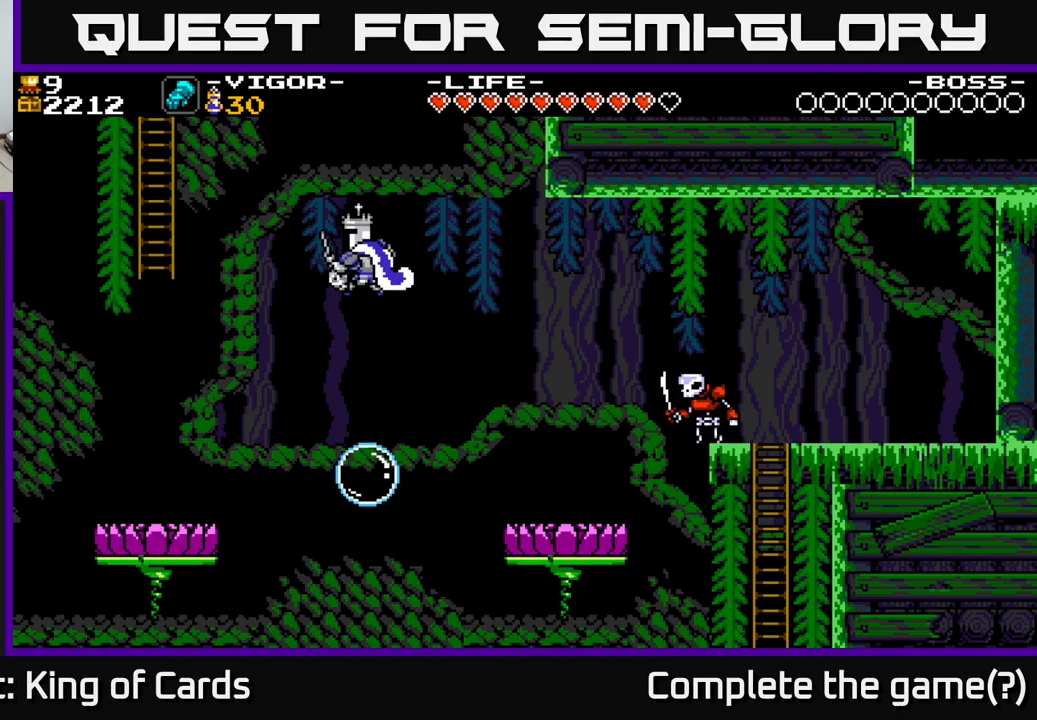
{"buttons": ["DPAD_UP", "DPAD_LEFT"], "right_stick": "center", "events": [[317, "DPAD_UP", "down"], [350, "A", "up"], [367, "X", "up"]]}
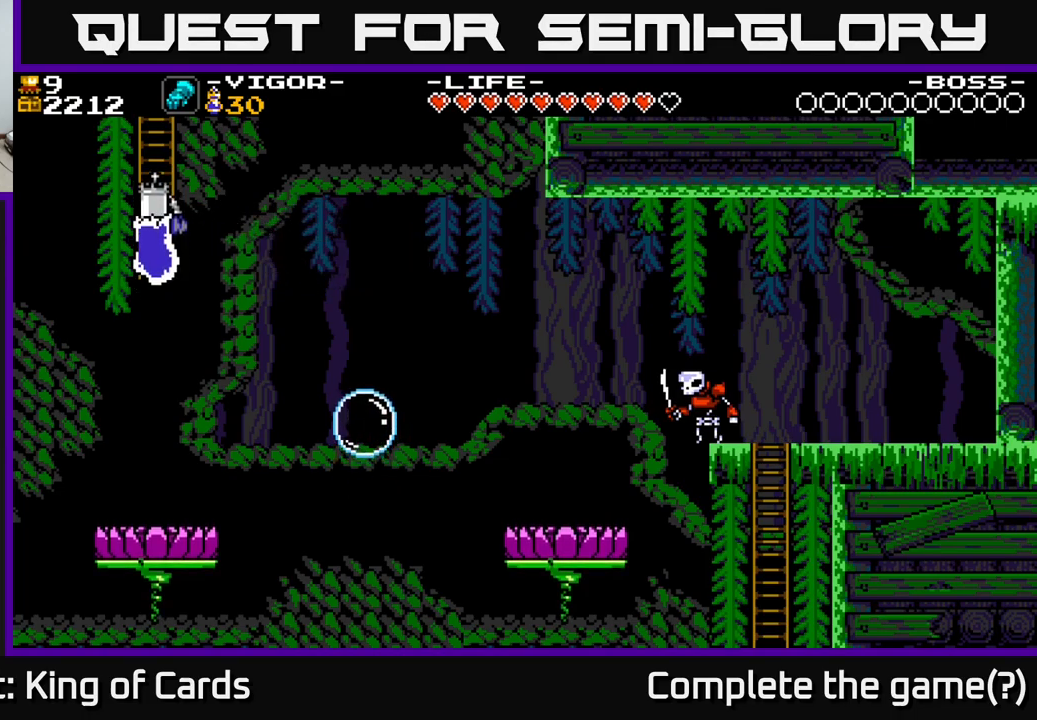
{"buttons": ["DPAD_UP"], "right_stick": "center", "events": [[17, "DPAD_LEFT", "up"]]}
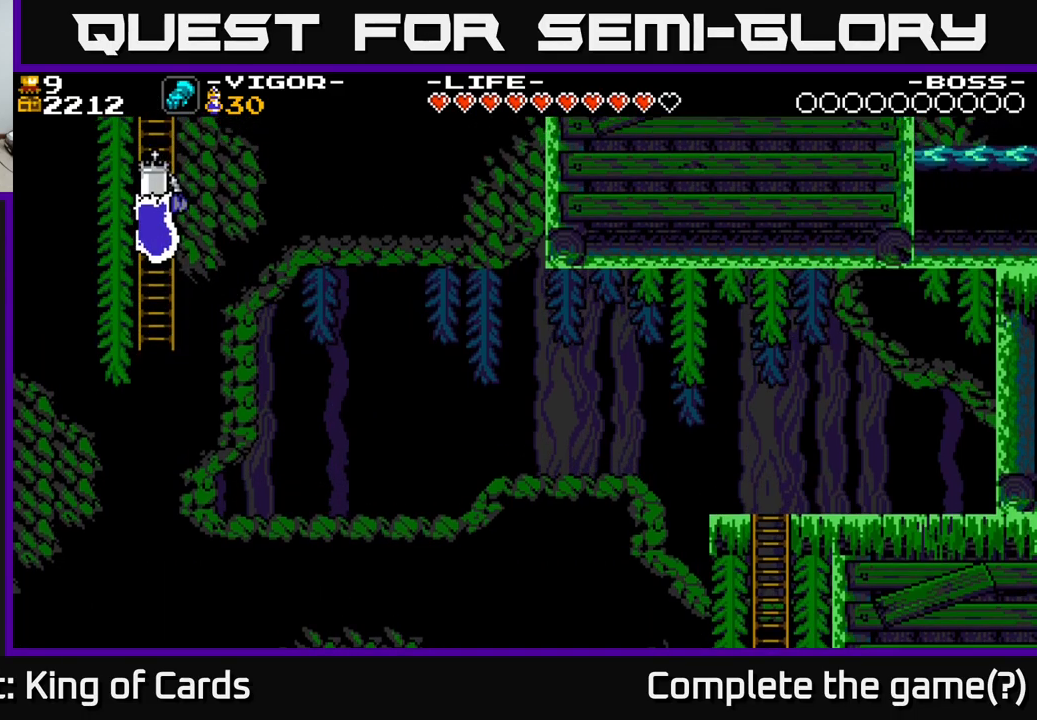
{"buttons": ["DPAD_UP"], "right_stick": "center", "events": [[250, "DPAD_UP", "up"], [384, "DPAD_UP", "down"]]}
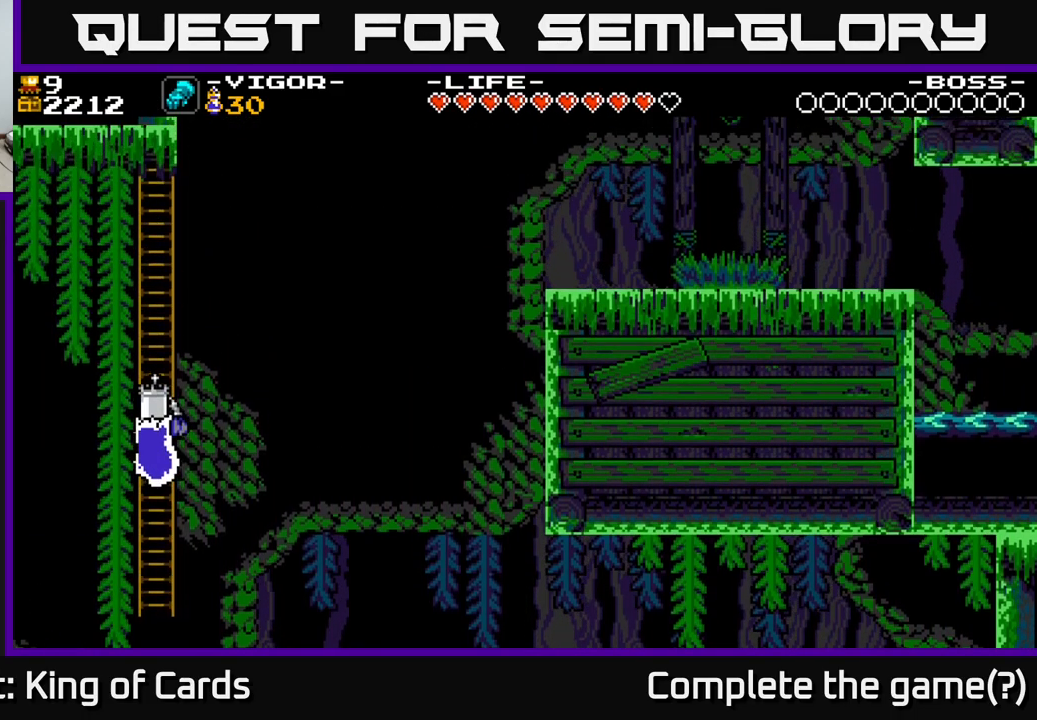
{"buttons": ["DPAD_UP"], "right_stick": "center", "events": []}
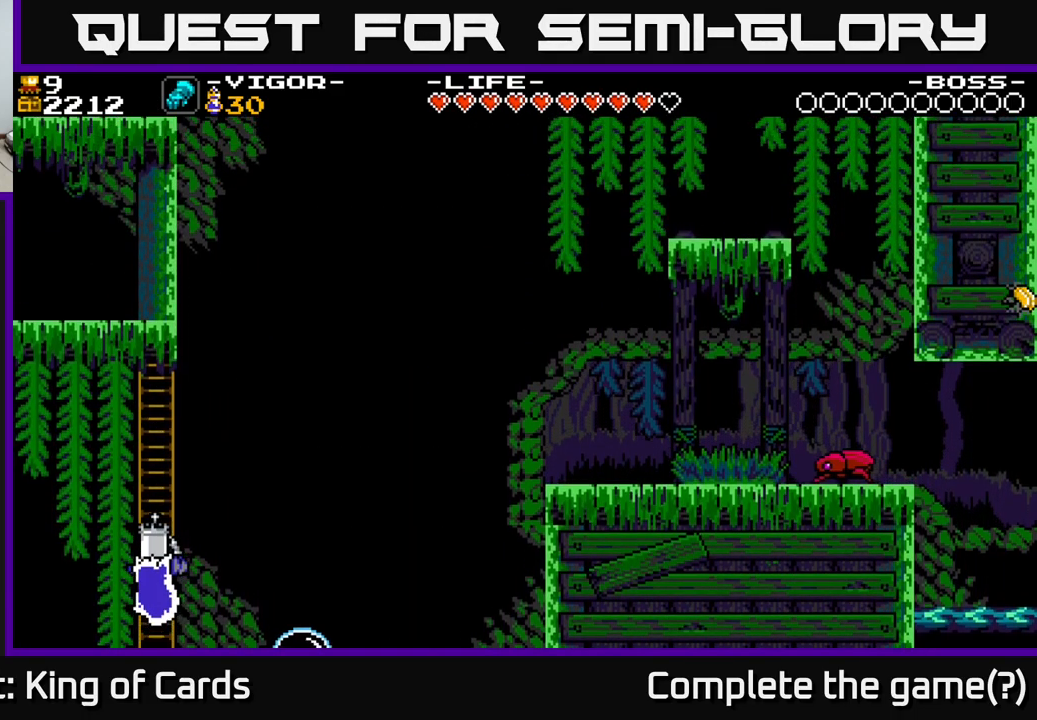
{"buttons": ["DPAD_UP"], "right_stick": "center", "events": []}
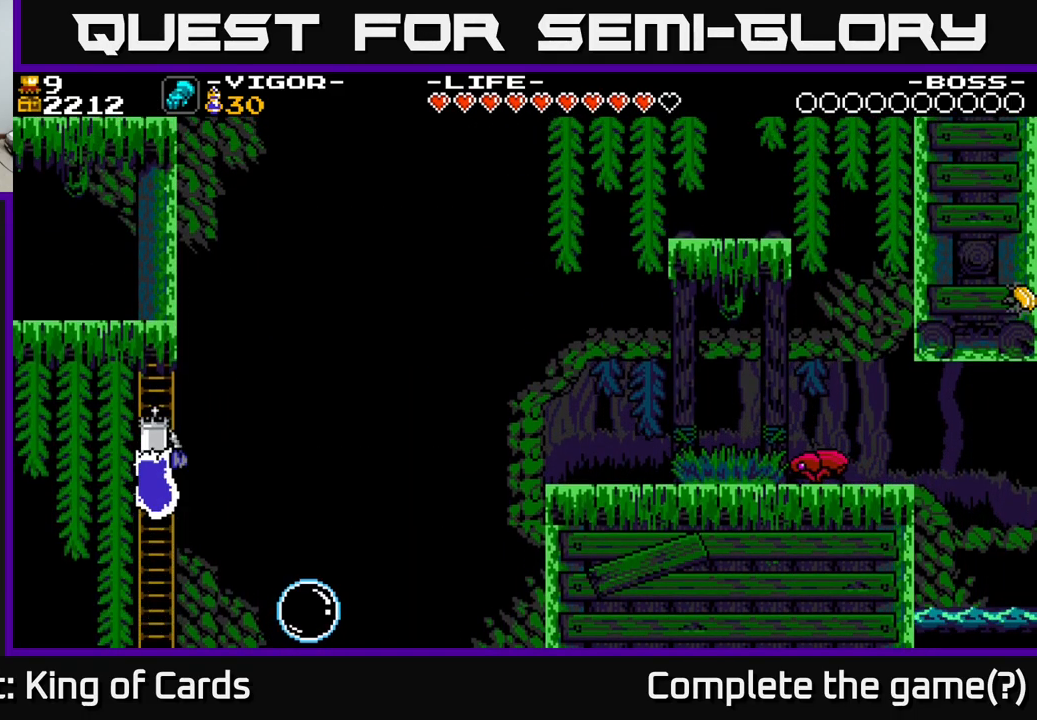
{"buttons": [], "right_stick": "center", "events": [[50, "DPAD_UP", "up"], [250, "DPAD_DOWN", "down"], [467, "DPAD_DOWN", "up"]]}
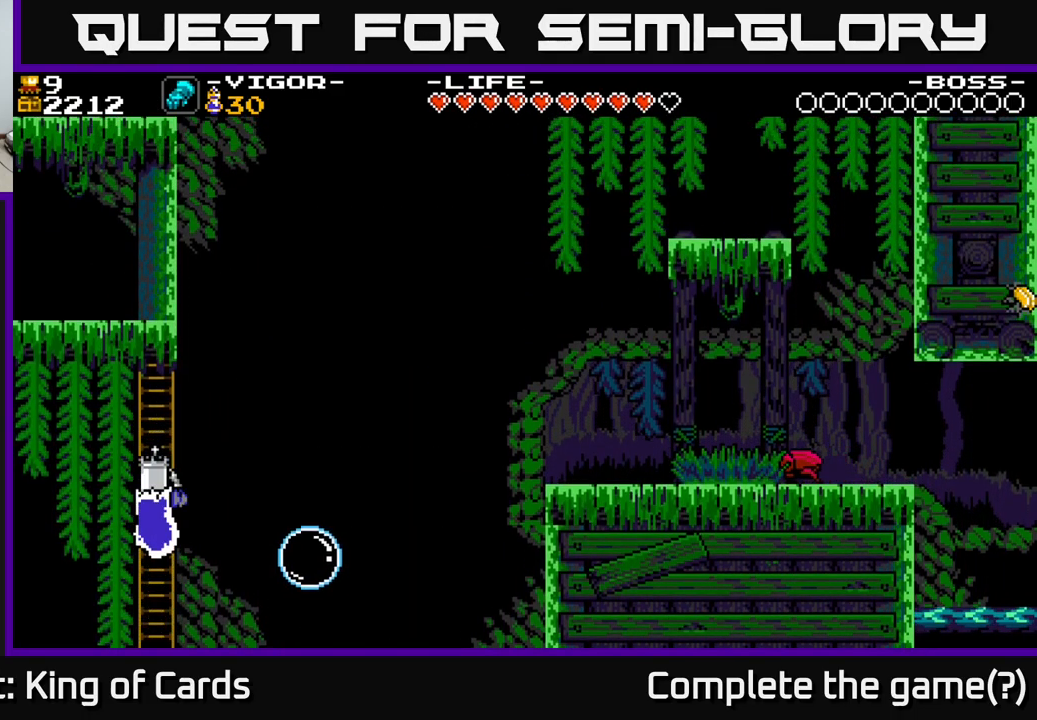
{"buttons": ["X", "DPAD_RIGHT"], "right_stick": "center", "events": [[167, "DPAD_RIGHT", "down"], [250, "X", "down"]]}
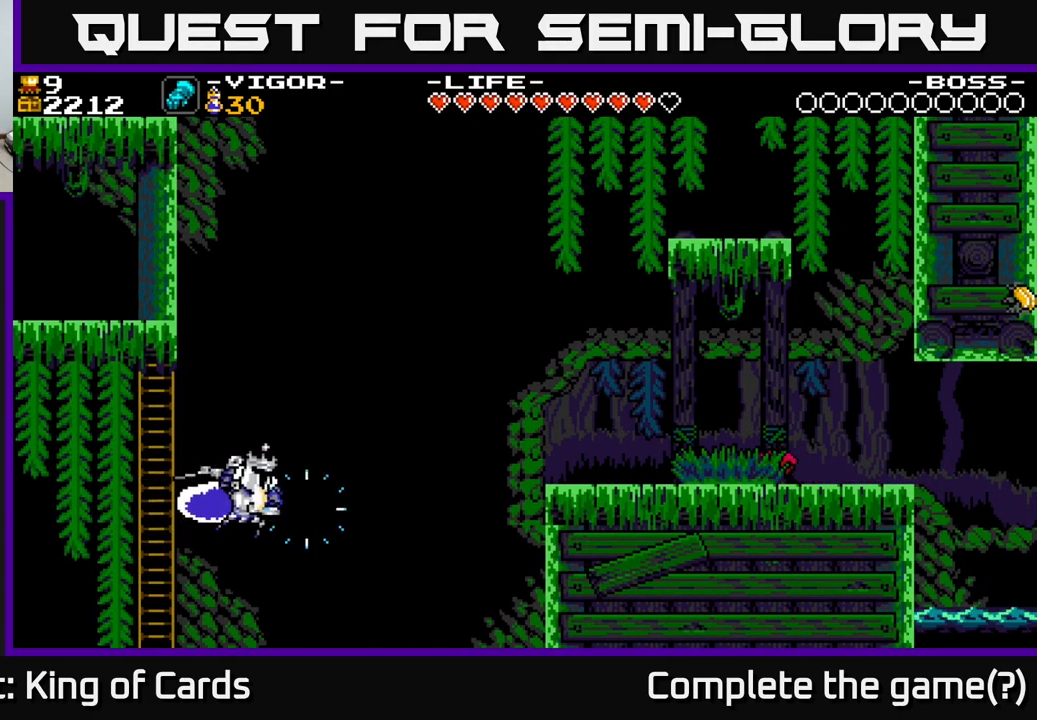
{"buttons": ["X", "DPAD_RIGHT"], "right_stick": "center", "events": []}
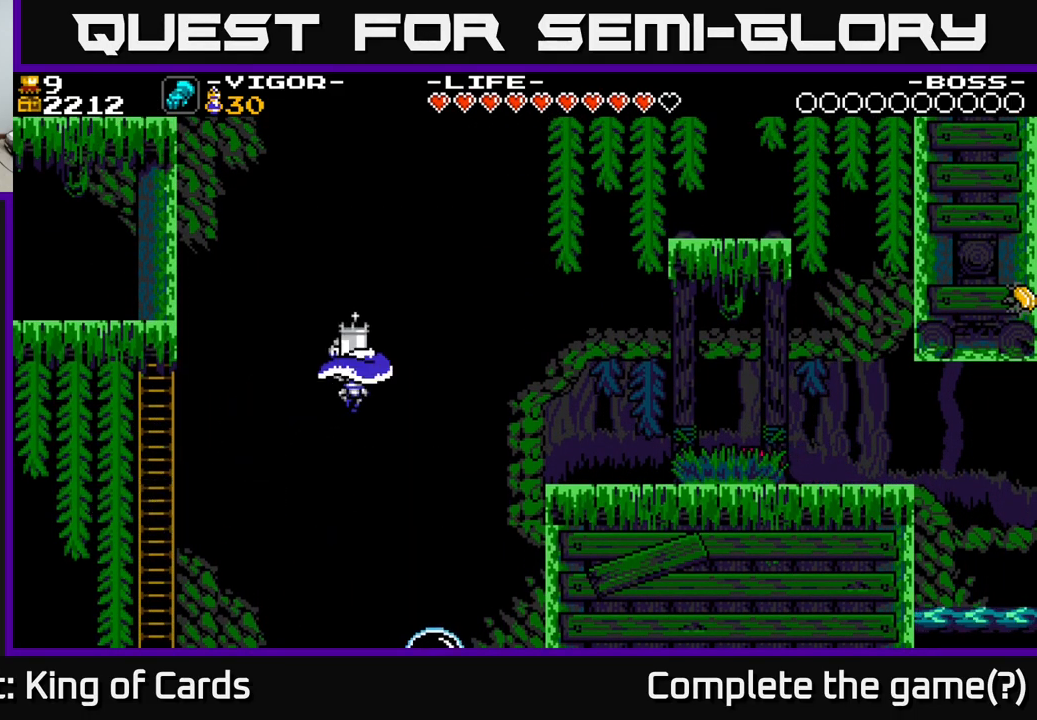
{"buttons": ["A", "DPAD_RIGHT"], "right_stick": "center", "events": [[134, "X", "up"], [200, "A", "down"], [267, "DPAD_RIGHT", "up"], [367, "DPAD_RIGHT", "down"]]}
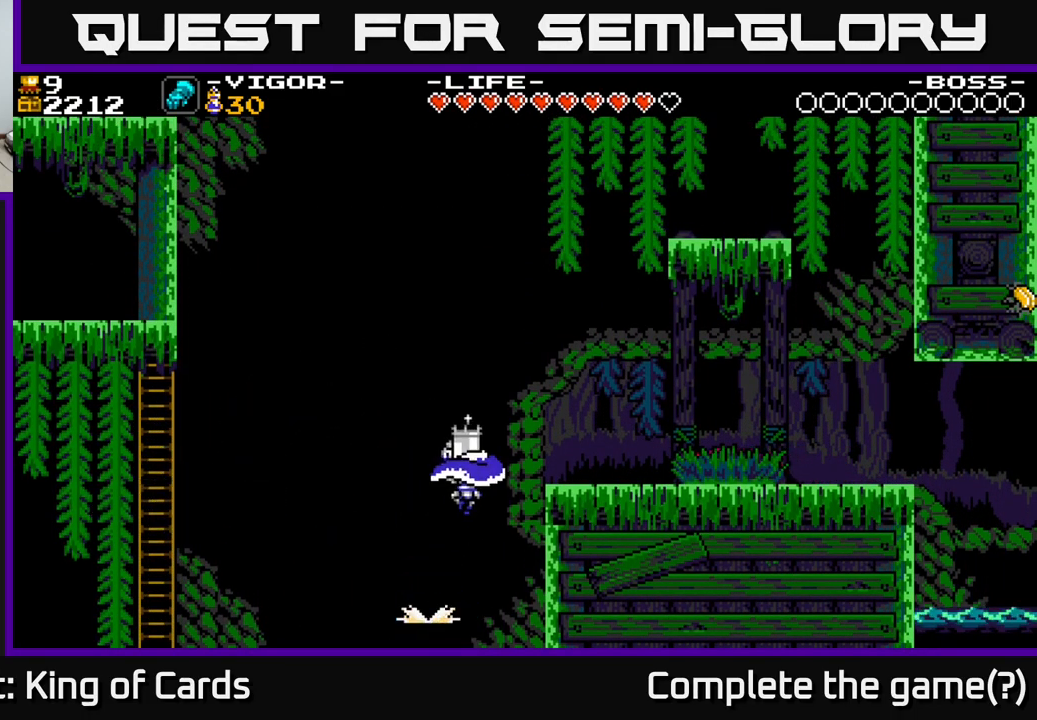
{"buttons": ["X", "DPAD_RIGHT"], "right_stick": "center", "events": [[234, "A", "up"], [467, "X", "down"]]}
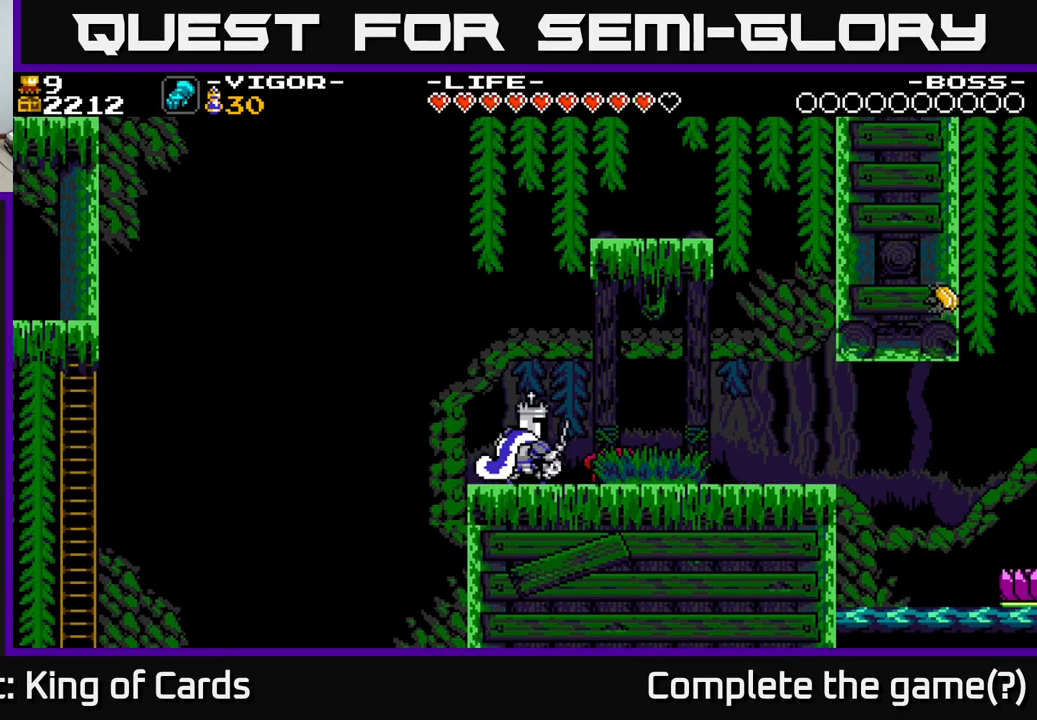
{"buttons": ["DPAD_RIGHT"], "right_stick": "center", "events": [[166, "X", "up"]]}
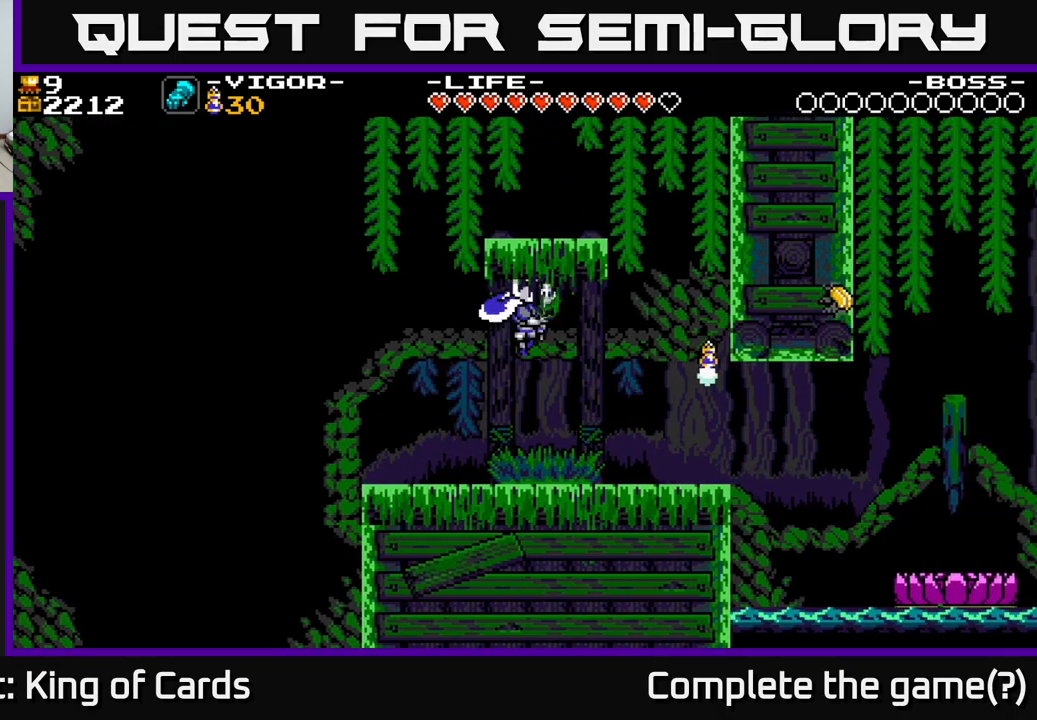
{"buttons": ["DPAD_RIGHT"], "right_stick": "center", "events": [[117, "DPAD_RIGHT", "up"], [384, "DPAD_RIGHT", "down"]]}
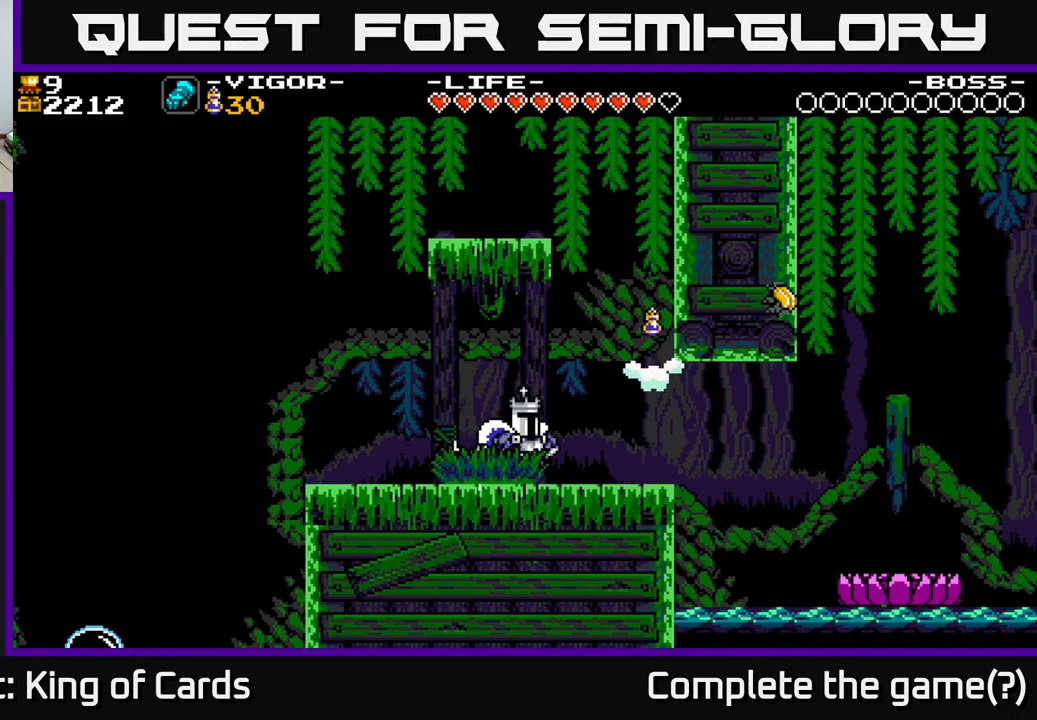
{"buttons": ["A", "X", "DPAD_RIGHT"], "right_stick": "center", "events": [[134, "A", "down"], [467, "X", "down"]]}
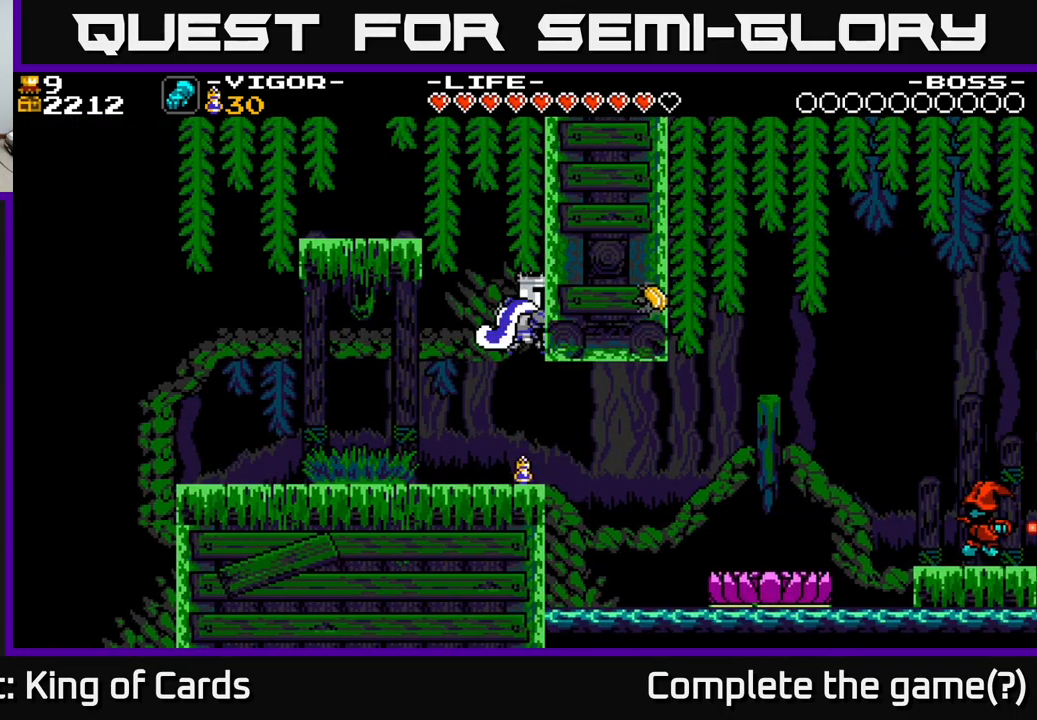
{"buttons": ["A", "X", "DPAD_LEFT"], "right_stick": "center", "events": [[100, "DPAD_RIGHT", "up"], [150, "DPAD_LEFT", "down"]]}
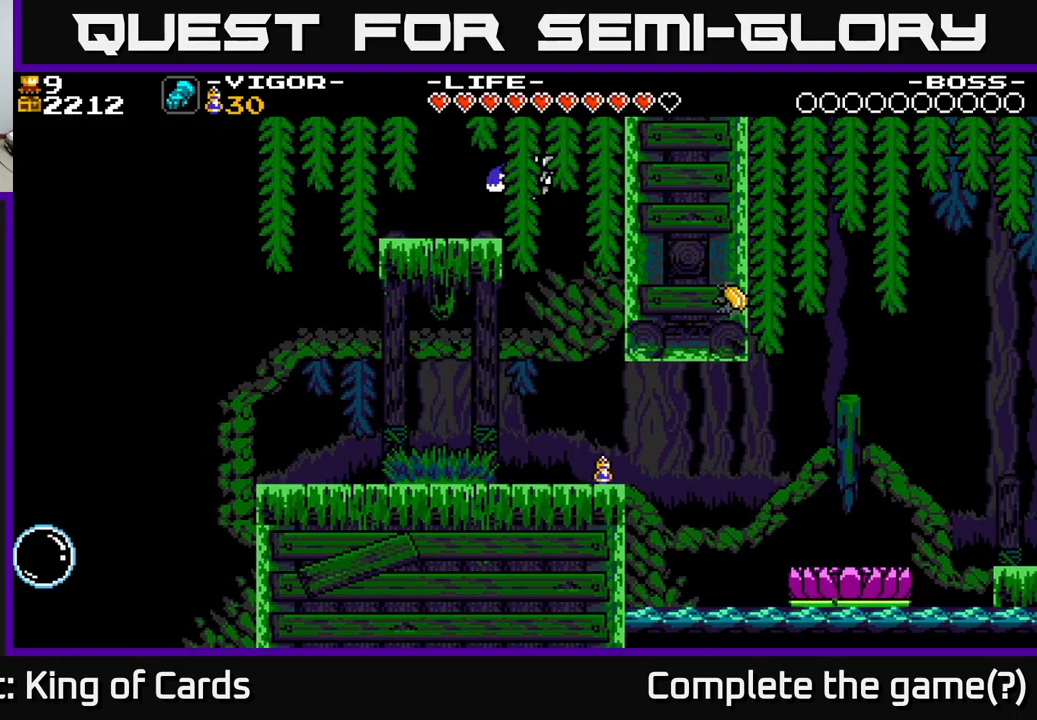
{"buttons": [], "right_stick": "center", "events": [[67, "X", "up"], [84, "A", "up"], [450, "DPAD_LEFT", "up"]]}